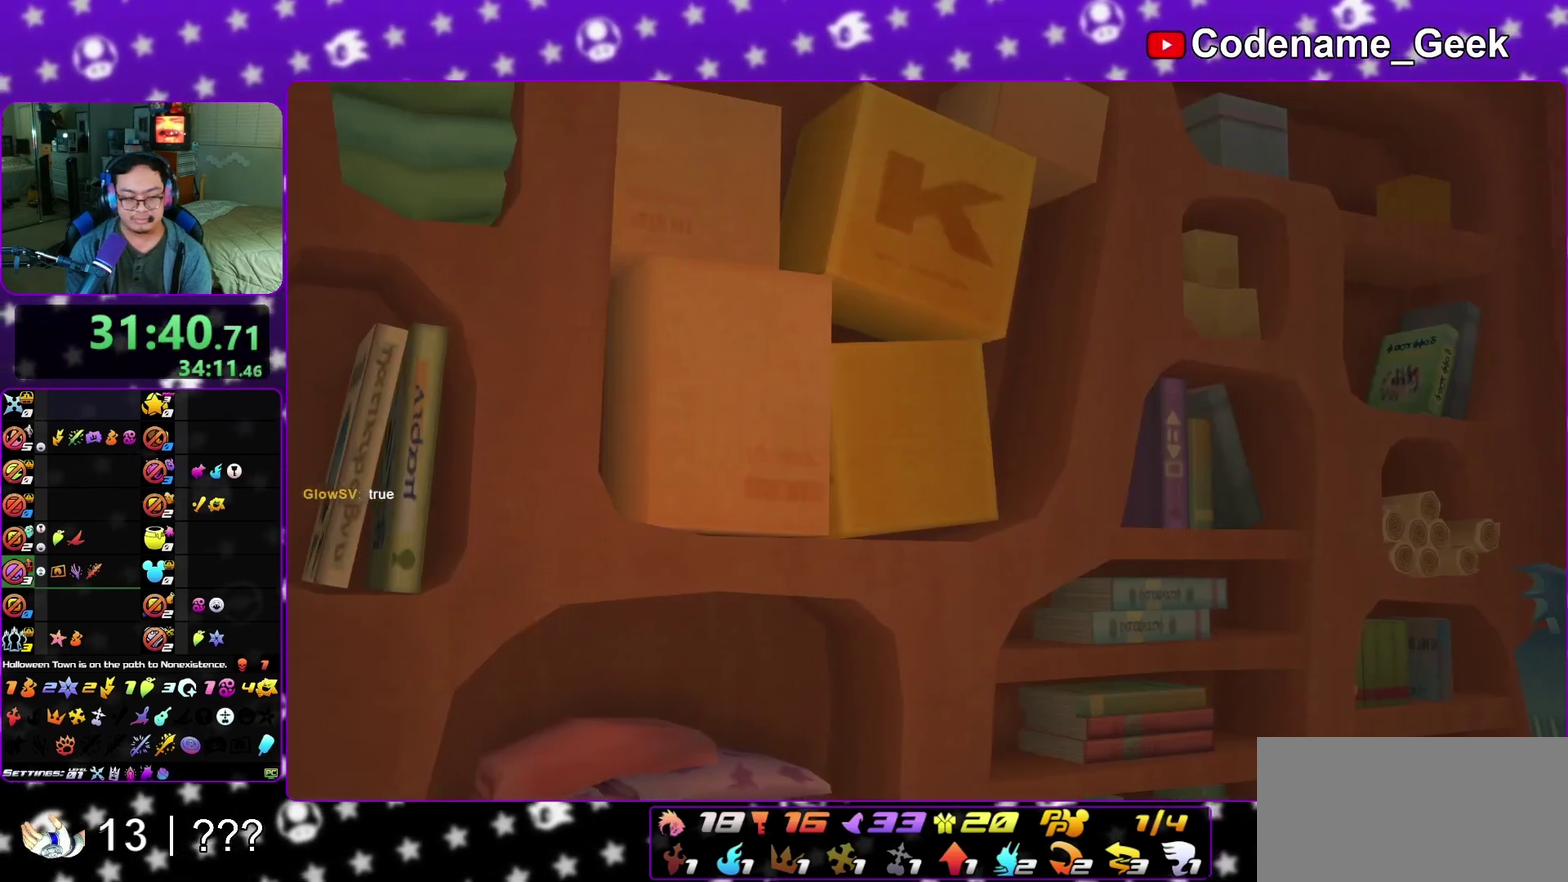
Gameplay with a controller (Nintendo layout); each line is a JSON object with the inputs held at the frame after it (dt_ms = milliseconds from this image to that frame). "events" lists button and stick changes between this image and that frame as [ms after this image, input, new state], when the widget could be followed in between. This overlay highlights the sticks when they move; stick clicks (L3 R3) are not distinguishable. Not read: L3 R3 SELECT START.
{"dt_ms": 300, "buttons": [], "left_stick": "down", "right_stick": "center", "events": [[33, "B", "down"], [67, "A", "up"], [133, "B", "up"]]}
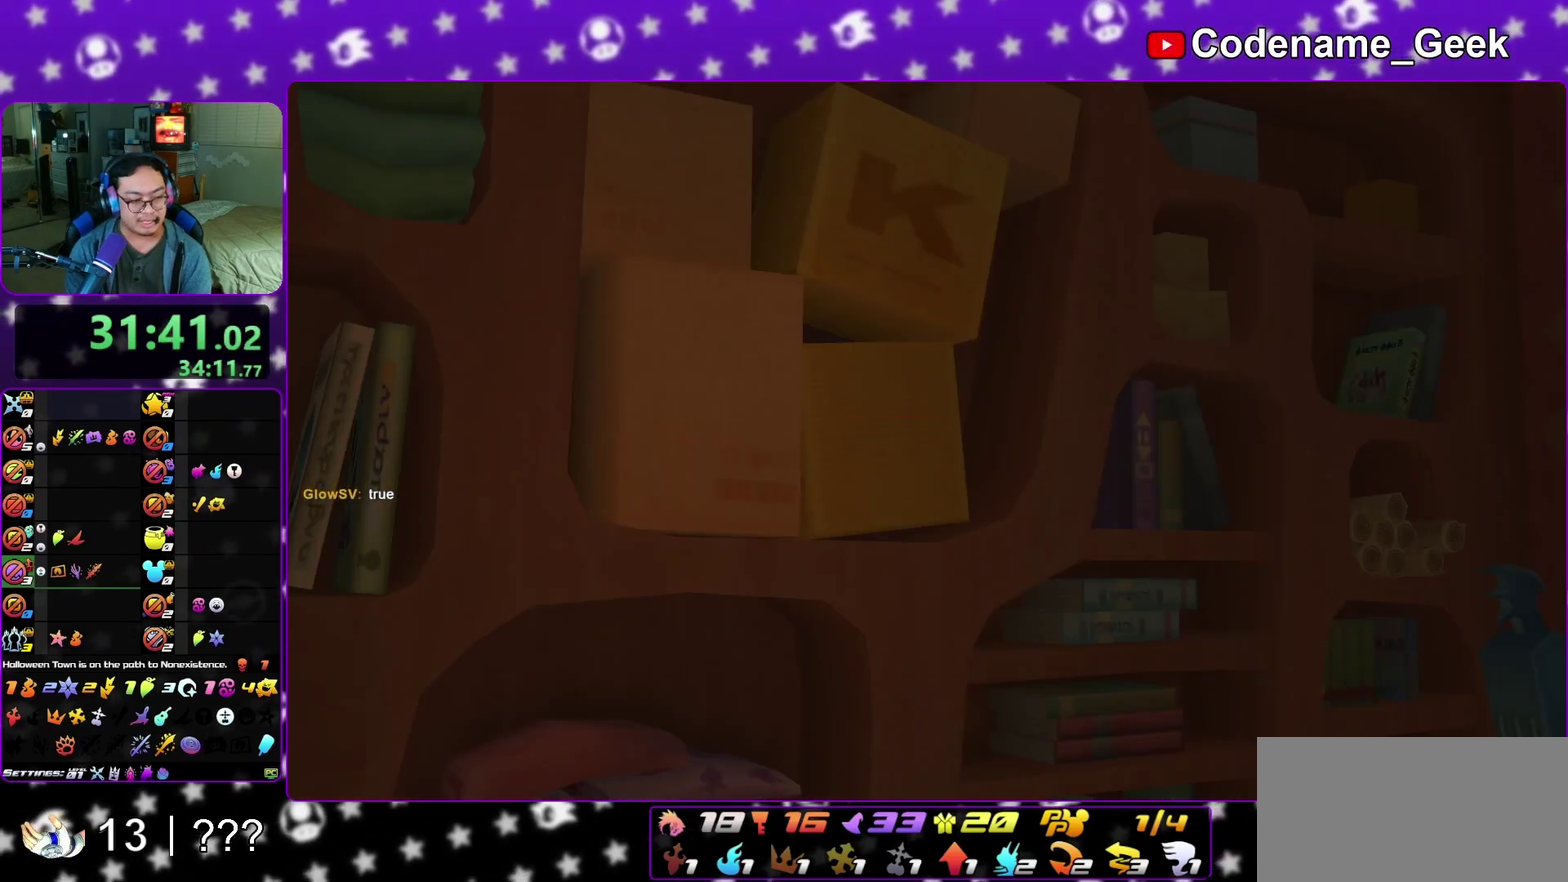
{"dt_ms": 700, "buttons": ["B"], "left_stick": "center", "right_stick": "center", "events": [[183, "A", "down"], [233, "B", "down"], [283, "B", "up"], [383, "A", "up"], [383, "B", "down"], [383, "left_stick", "center"], [450, "A", "down"], [467, "B", "up"], [517, "B", "down"], [600, "B", "up"], [650, "B", "down"], [667, "A", "up"]]}
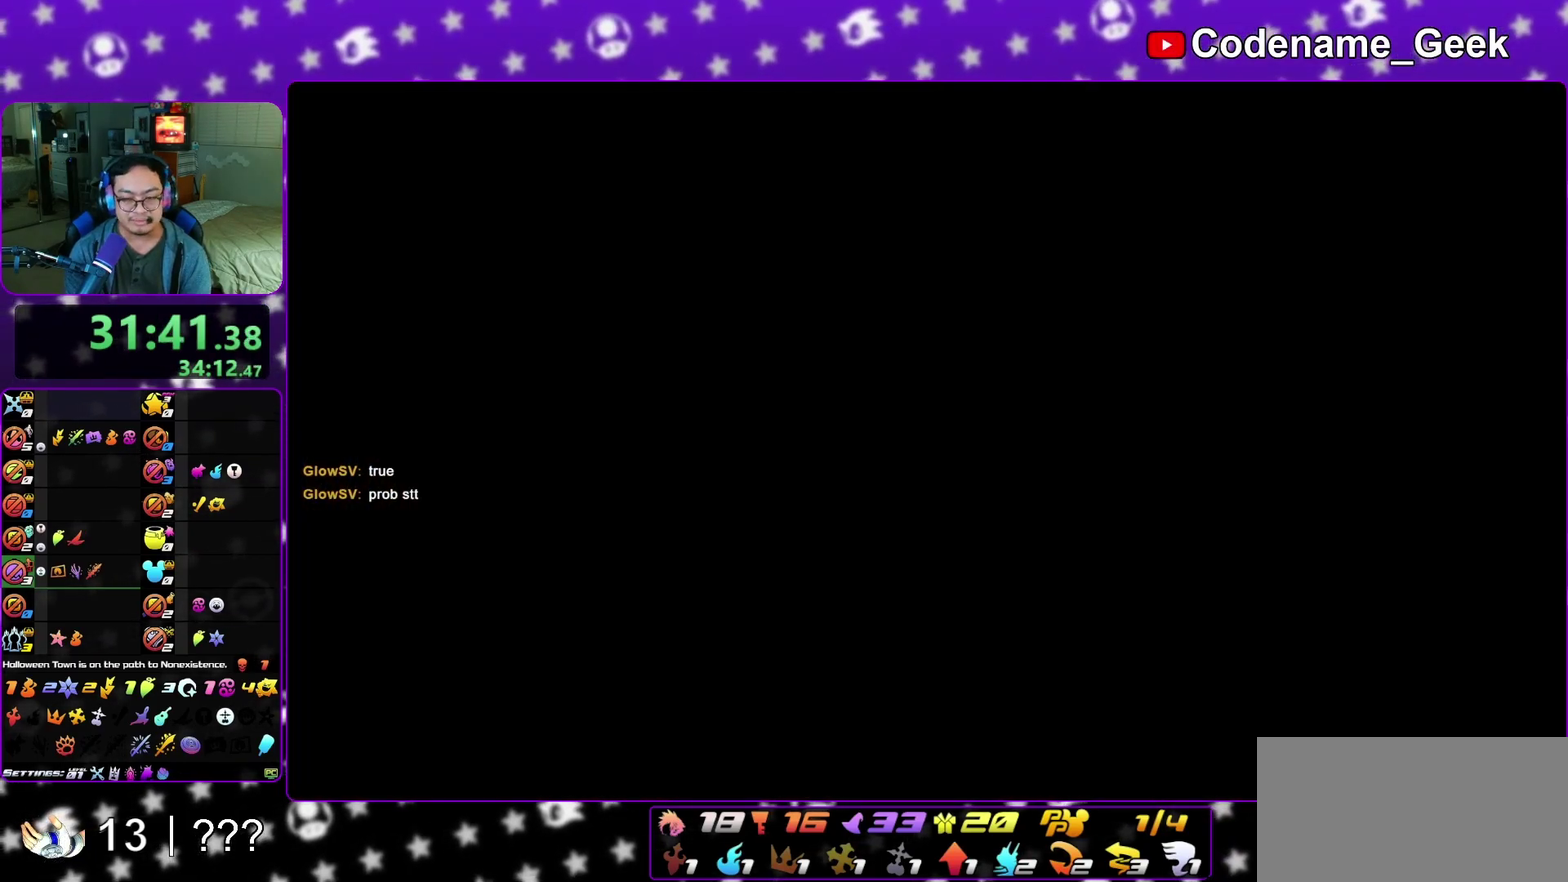
{"dt_ms": 300, "buttons": ["B"], "left_stick": "center", "right_stick": "center", "events": [[33, "A", "down"], [67, "B", "up"], [133, "A", "up"], [133, "B", "down"], [183, "A", "down"], [200, "B", "up"], [283, "A", "up"], [283, "B", "down"]]}
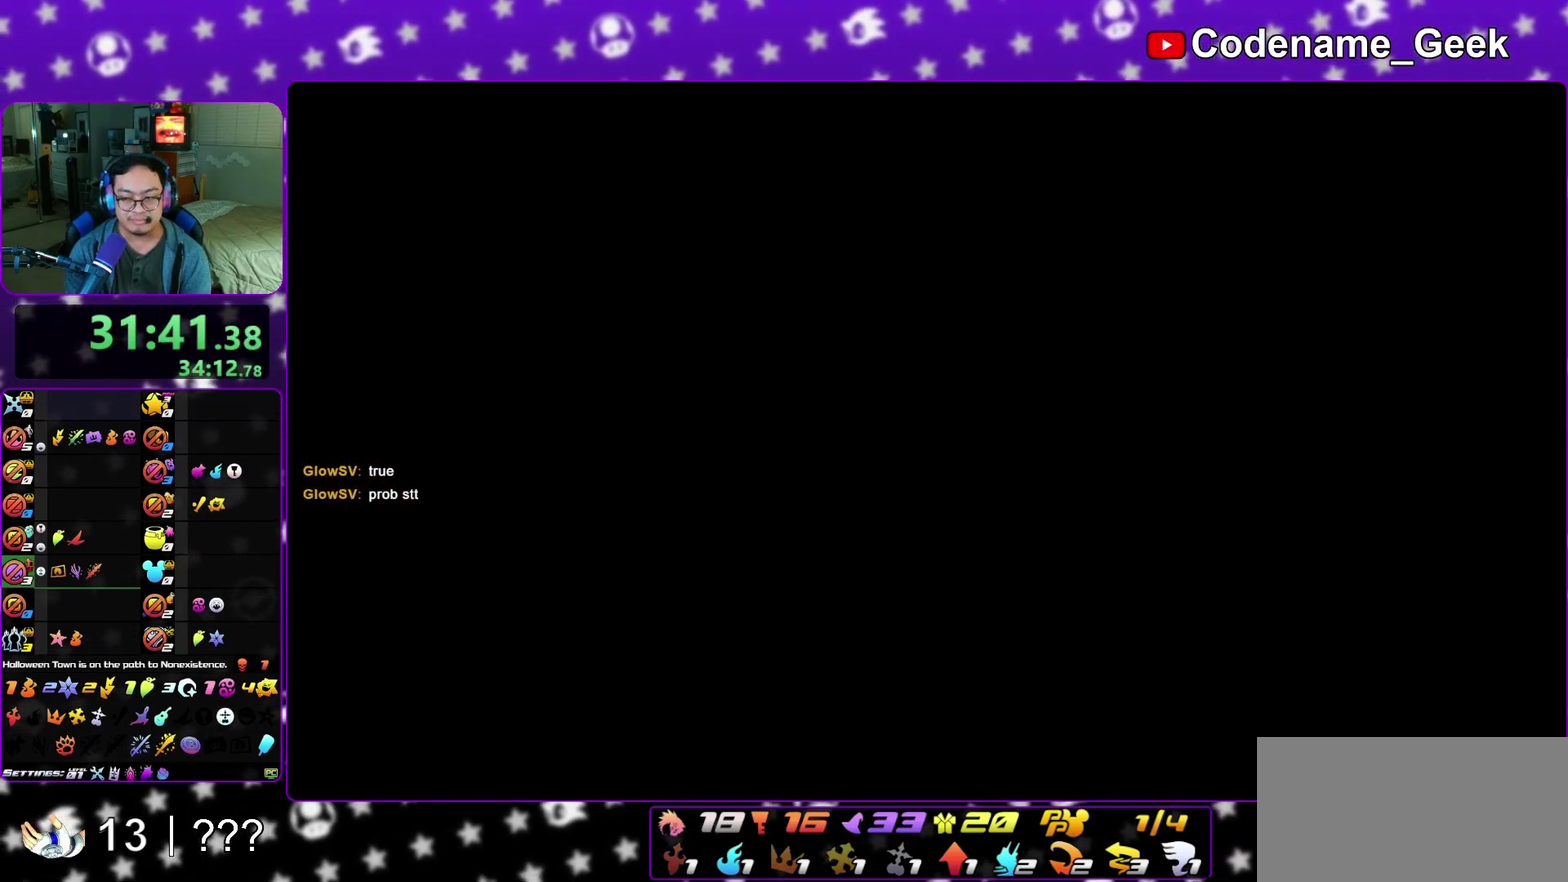
{"dt_ms": 700, "buttons": ["B"], "left_stick": "center", "right_stick": "center", "events": [[33, "A", "down"], [50, "B", "up"], [100, "B", "down"], [133, "A", "up"], [200, "A", "down"], [217, "B", "up"], [267, "A", "up"], [267, "B", "down"], [333, "A", "down"], [350, "B", "up"], [433, "A", "up"], [433, "B", "down"], [467, "A", "down"], [517, "B", "up"], [567, "A", "up"], [567, "B", "down"], [650, "A", "down"], [700, "A", "up"]]}
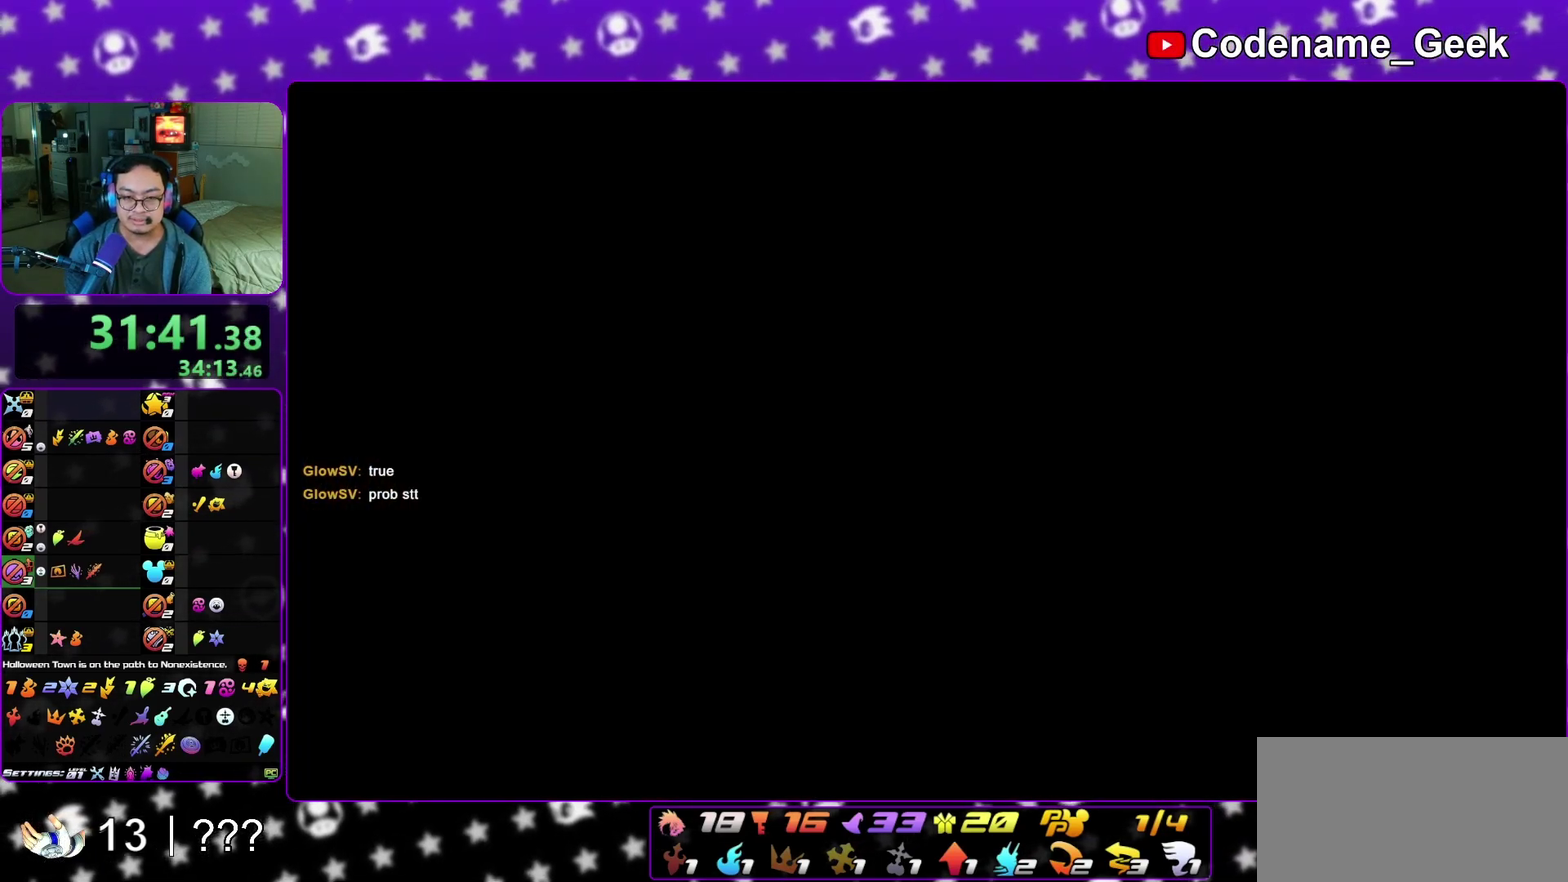
{"dt_ms": 300, "buttons": ["A"], "left_stick": "center", "right_stick": "center", "events": [[33, "A", "down"], [67, "B", "up"], [133, "B", "down"], [150, "A", "up"], [200, "A", "down"], [233, "B", "up"]]}
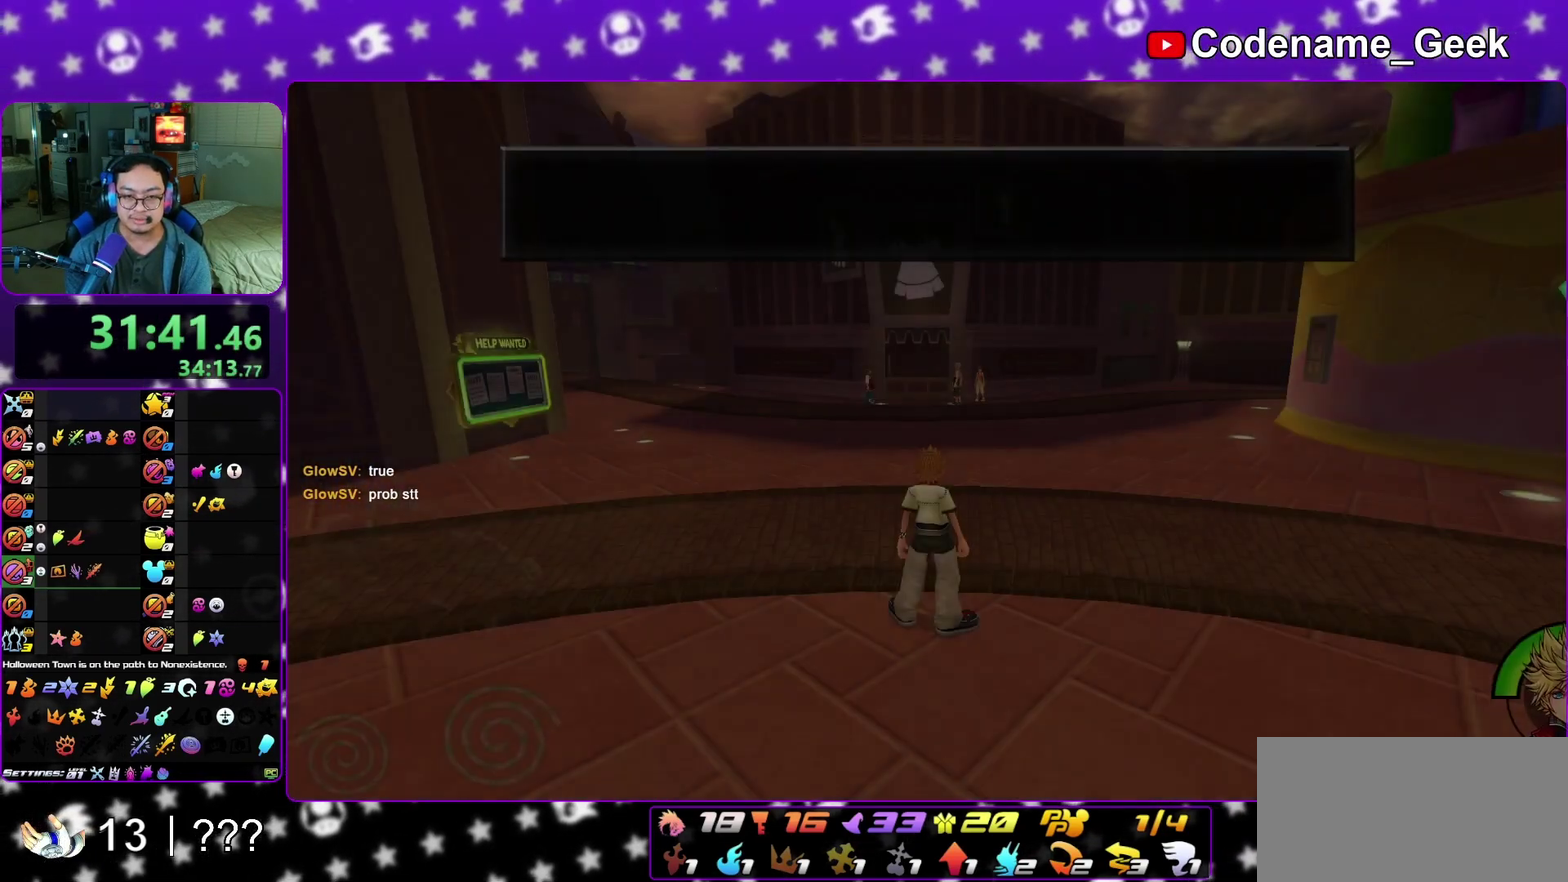
{"dt_ms": 500, "buttons": [], "left_stick": "up", "right_stick": "center", "events": [[17, "B", "down"], [67, "B", "up"], [117, "B", "down"], [133, "A", "up"], [200, "A", "down"], [217, "B", "up"], [417, "A", "up"], [417, "B", "down"], [417, "left_stick", "up"], [483, "B", "up"]]}
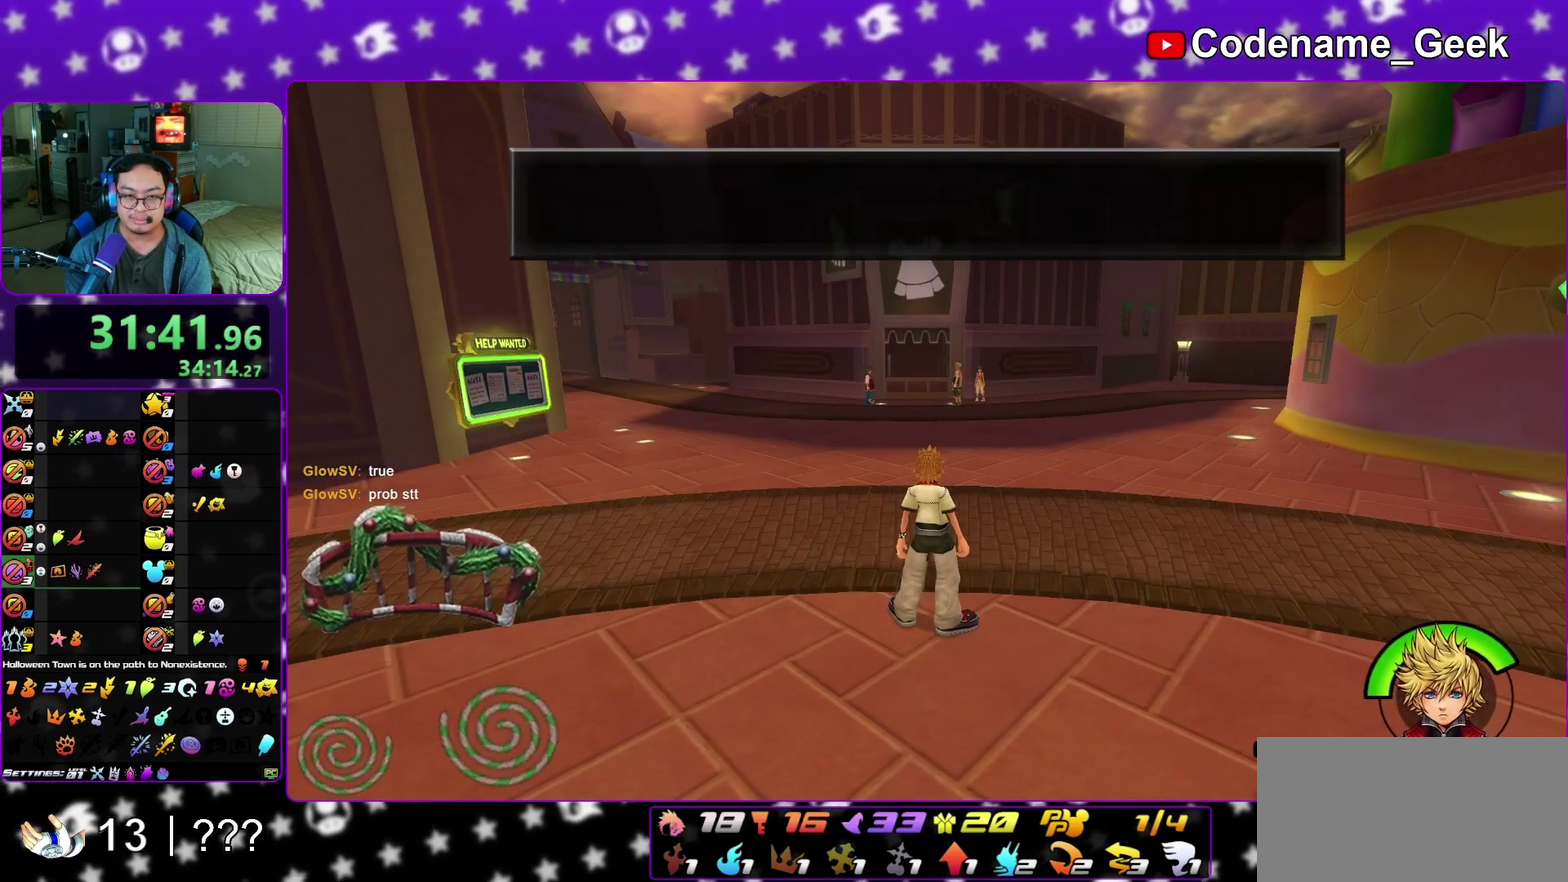
{"dt_ms": 500, "buttons": ["B"], "left_stick": "up", "right_stick": "center", "events": [[133, "B", "down"], [217, "B", "up"], [300, "B", "down"], [383, "B", "up"], [450, "B", "down"]]}
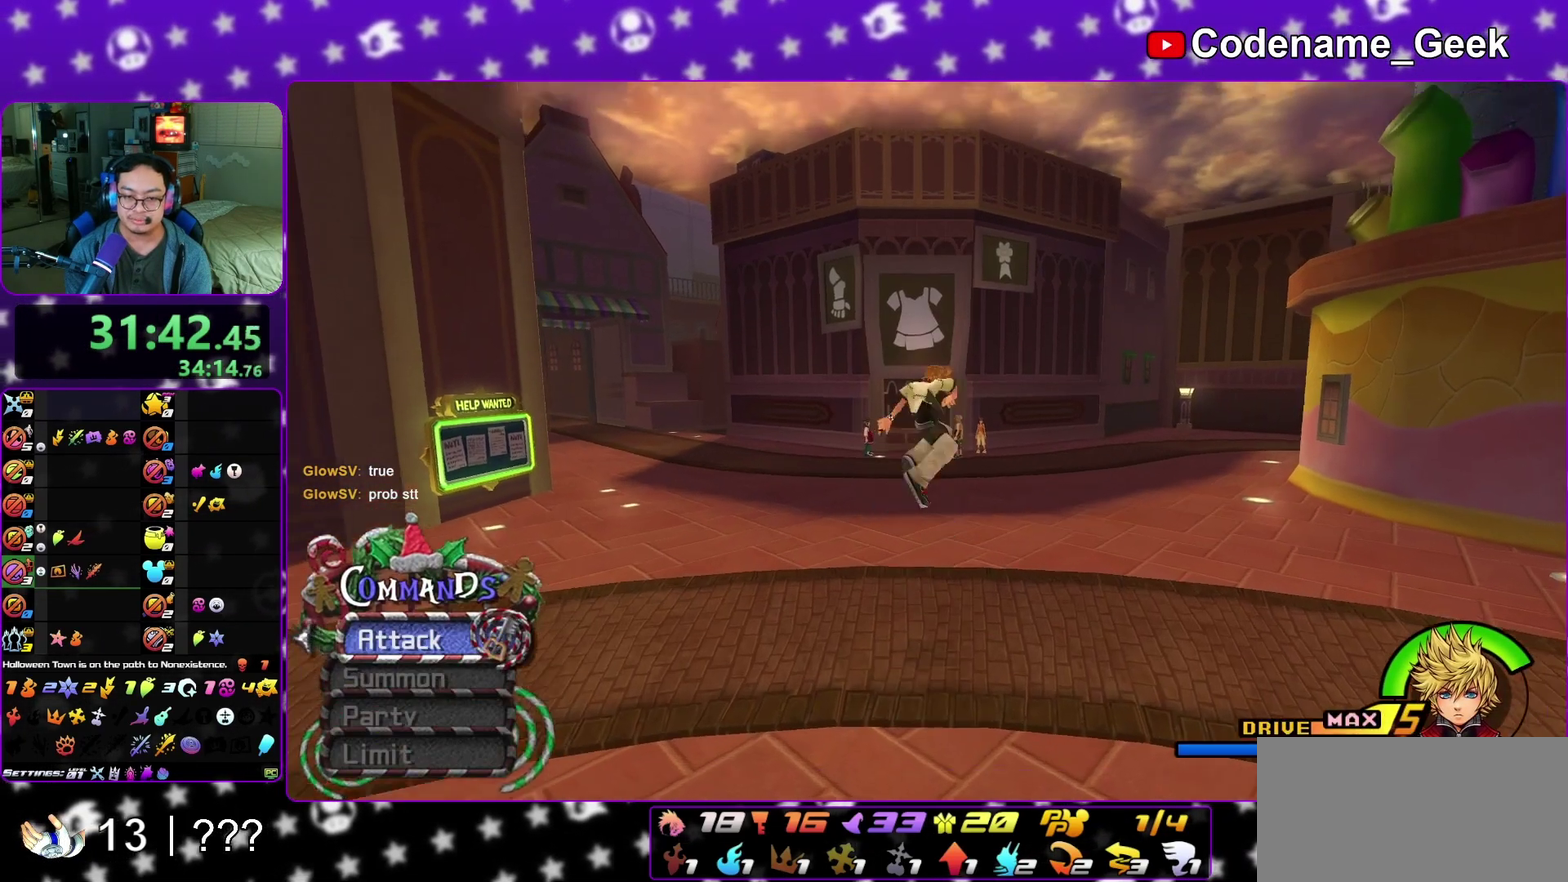
{"dt_ms": 300, "buttons": ["Y"], "left_stick": "up", "right_stick": "center", "events": [[17, "B", "up"], [67, "Y", "down"]]}
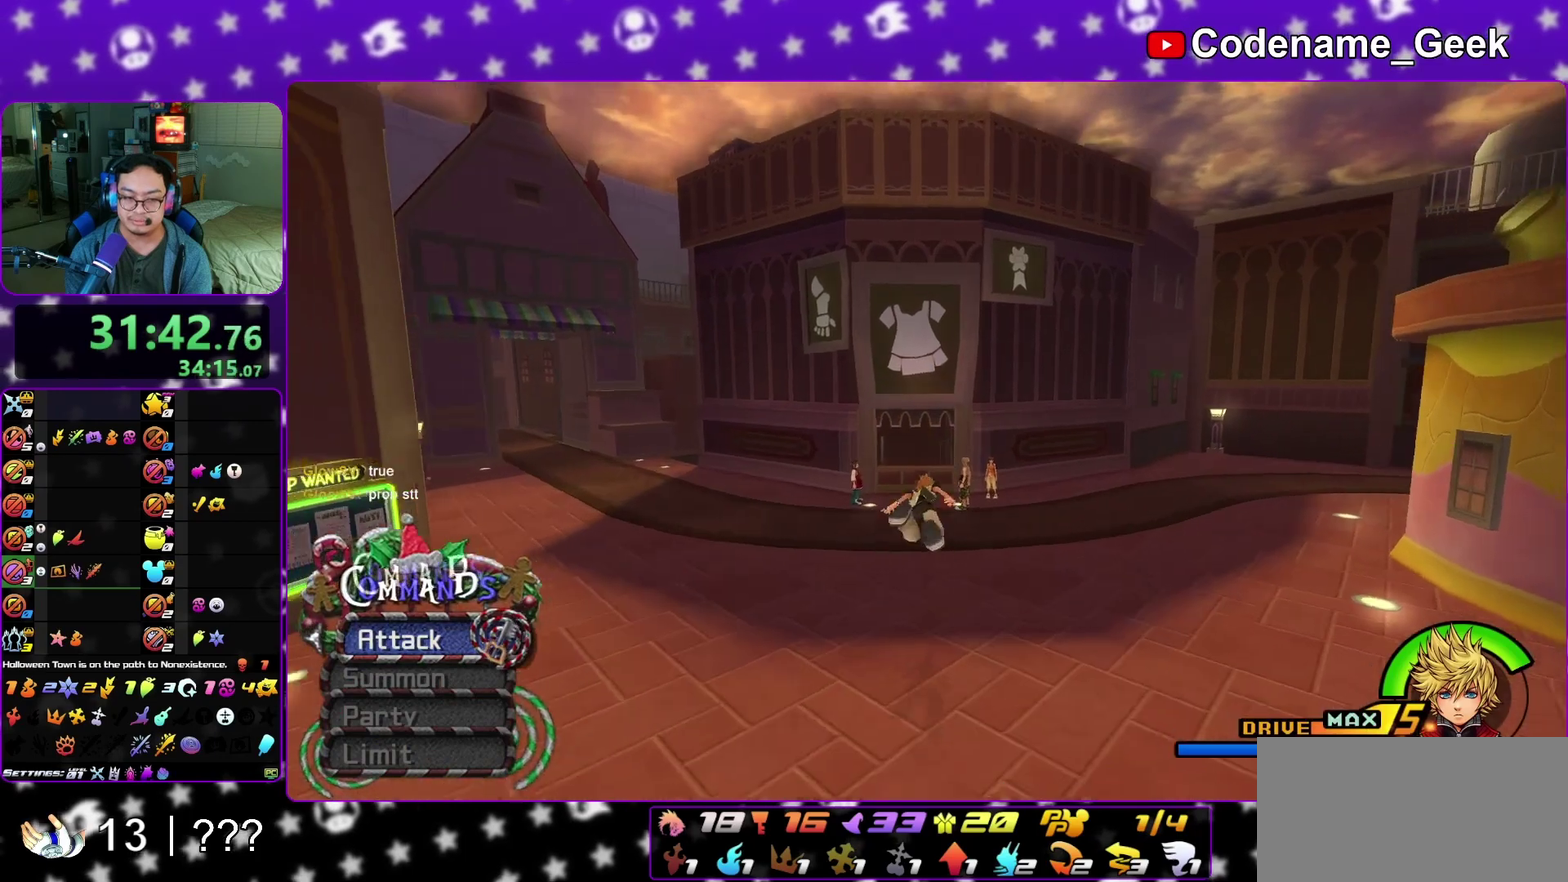
{"dt_ms": 700, "buttons": ["A", "Y"], "left_stick": "center", "right_stick": "center", "events": [[200, "left_stick", "center"], [683, "A", "down"]]}
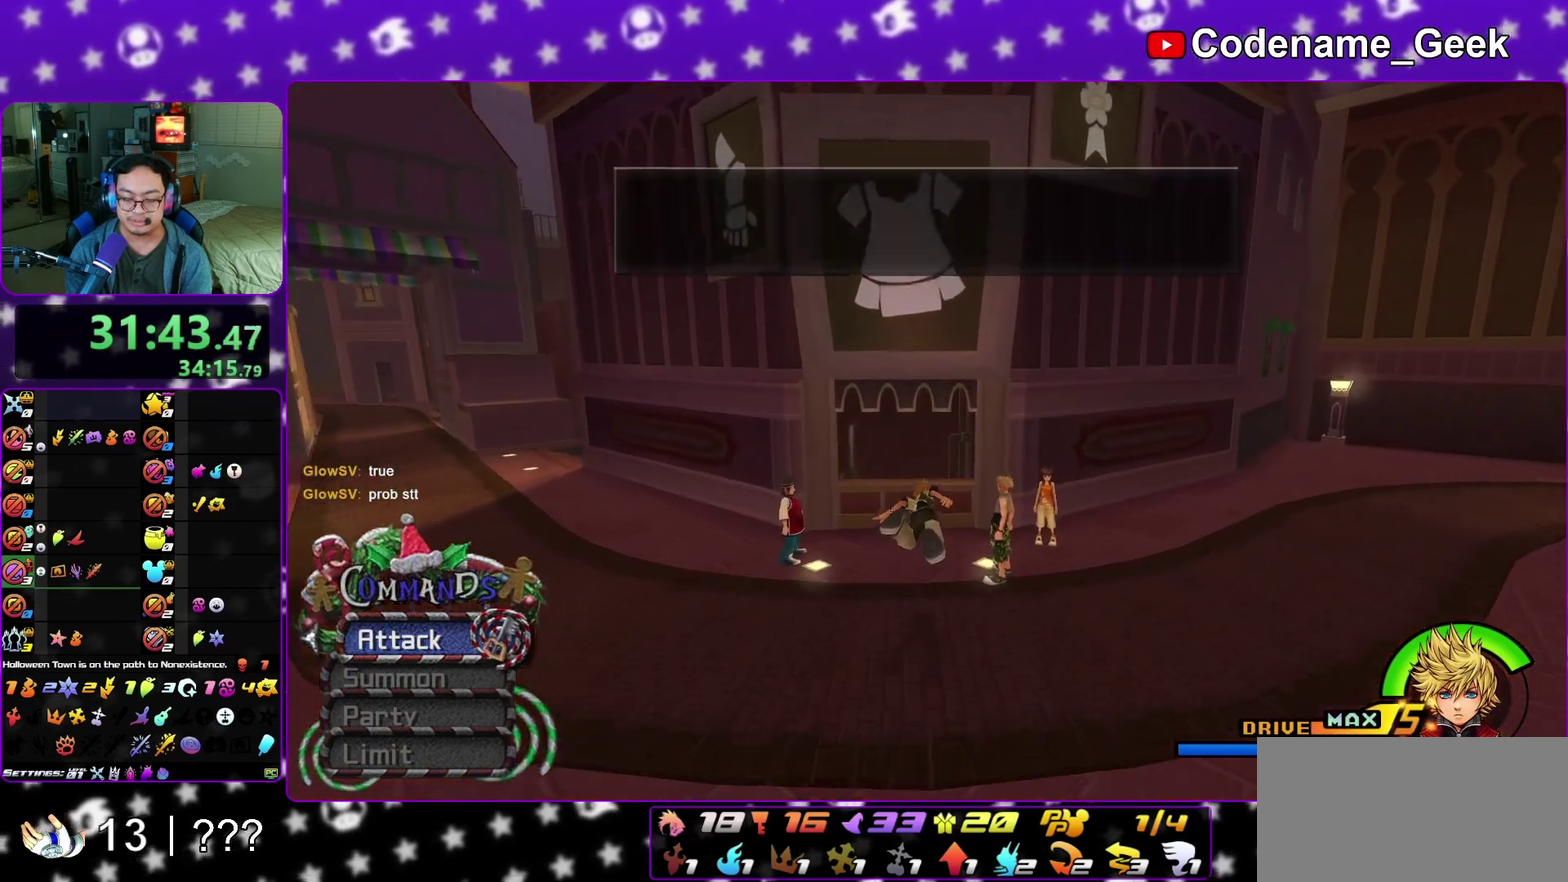
{"dt_ms": 500, "buttons": ["B"], "left_stick": "center", "right_stick": "center", "events": [[17, "Y", "up"], [100, "A", "up"], [250, "A", "down"], [300, "B", "down"], [317, "A", "up"], [383, "A", "down"], [383, "B", "up"], [433, "A", "up"], [433, "B", "down"]]}